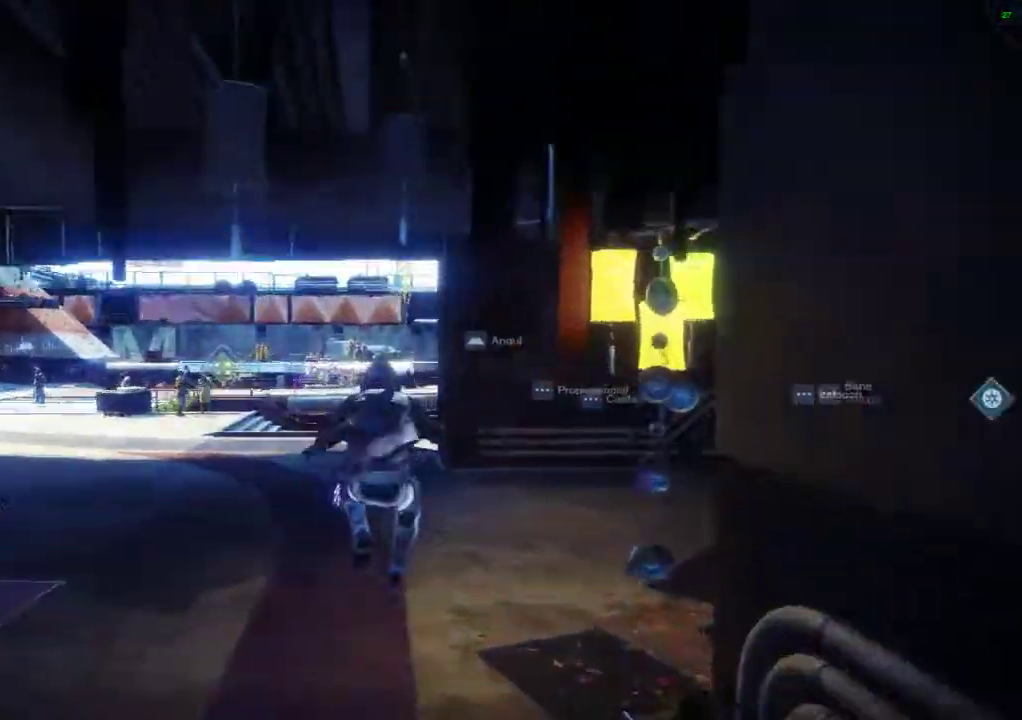
Gameplay with a controller (Xbox layout); each line is a JSON object with the inputs held at the frame after it (dt_ms = milliseconds from this image to that frame). "events" lists button and stick changes between this image and that frame as [ms after this image, input, new state], when the widget could be followed in between. Not read: DPAD_DOWN DPAD_LEFT DPAD_RIGHT DPAD_UP L3 R3 TOUCHPAD left_stick other_buttons right_stick.
{"dt_ms": 500, "buttons": ["SELECT"], "events": [[133, "A", "up"], [133, "Y", "down"], [233, "SELECT", "up"], [267, "Y", "up"], [500, "SELECT", "down"]]}
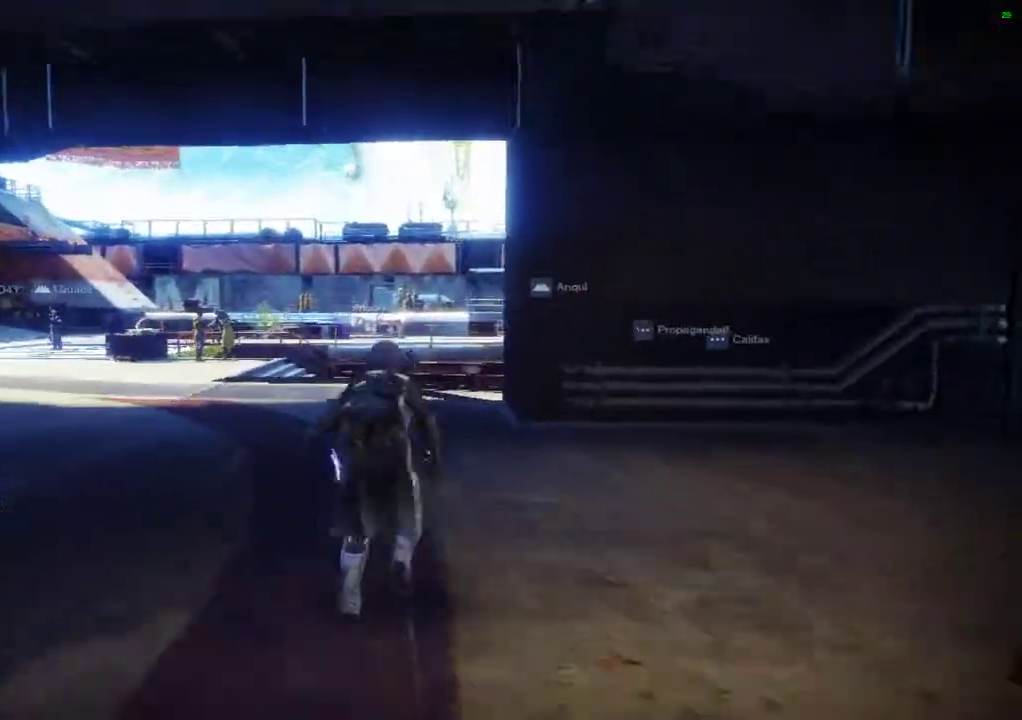
{"dt_ms": 500, "buttons": [], "events": [[500, "SELECT", "up"]]}
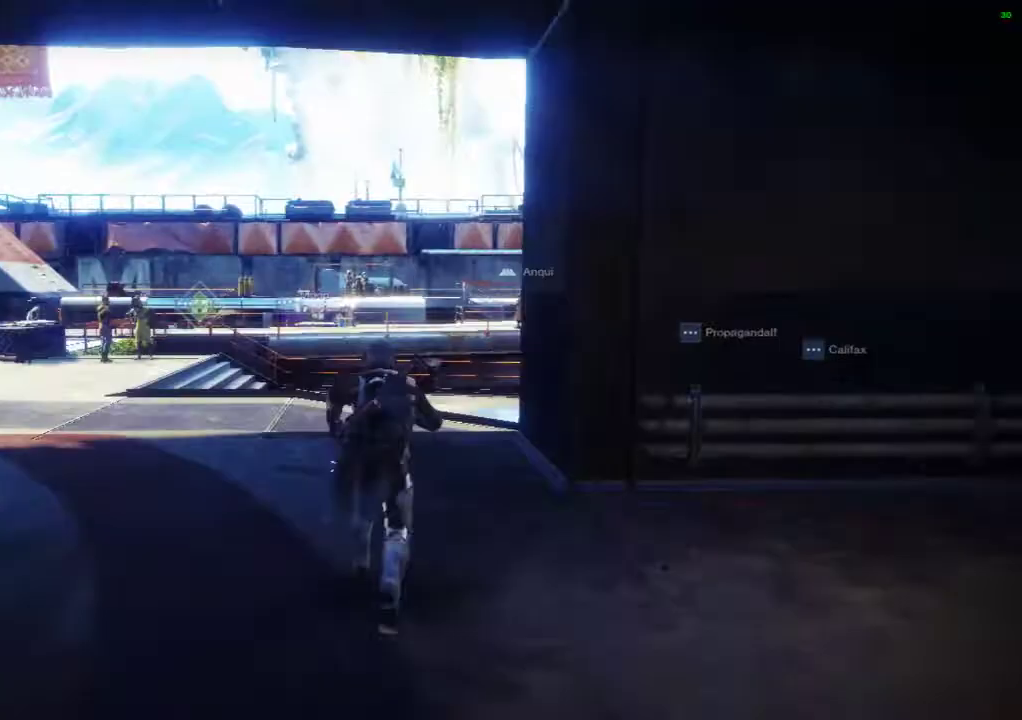
{"dt_ms": 500, "buttons": [], "events": []}
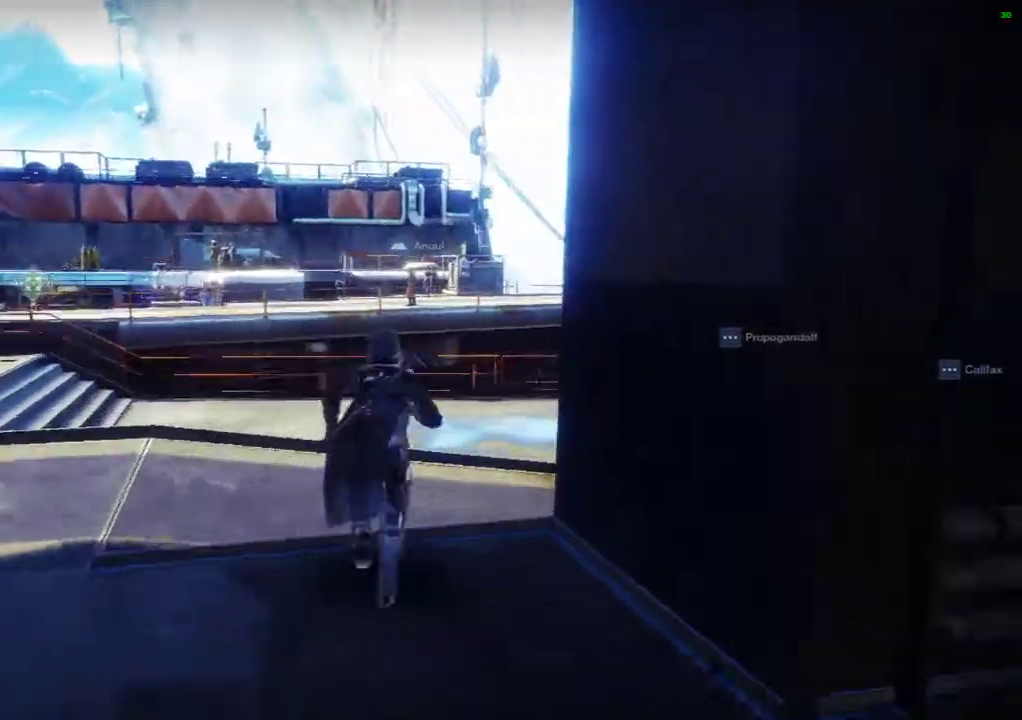
{"dt_ms": 1000, "buttons": []}
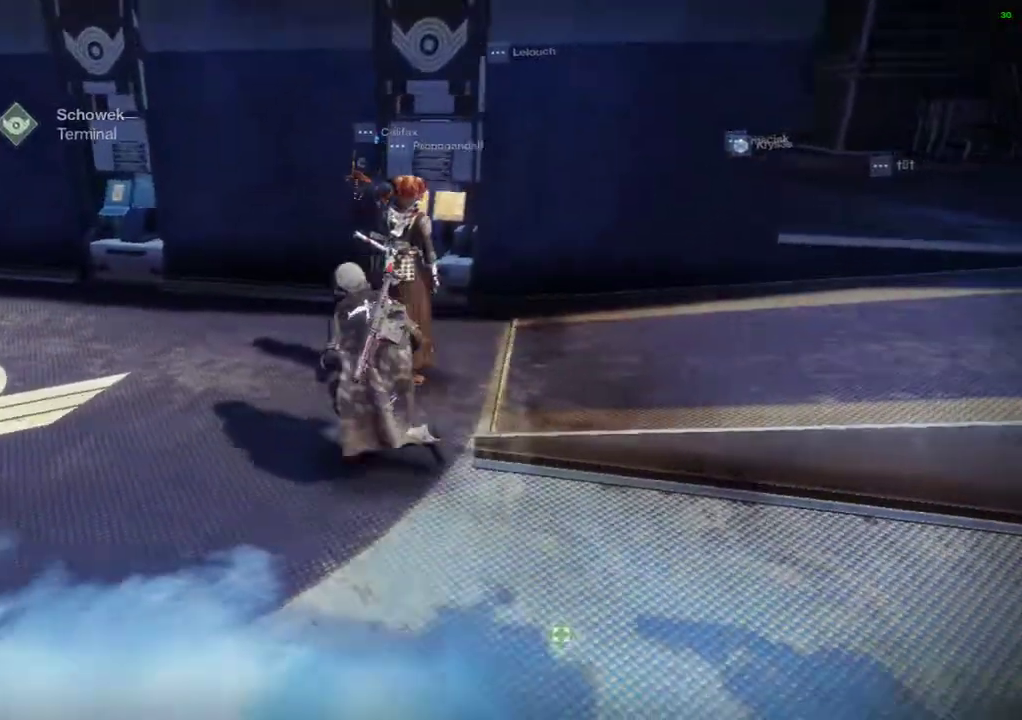
{"dt_ms": 1000, "buttons": ["X"]}
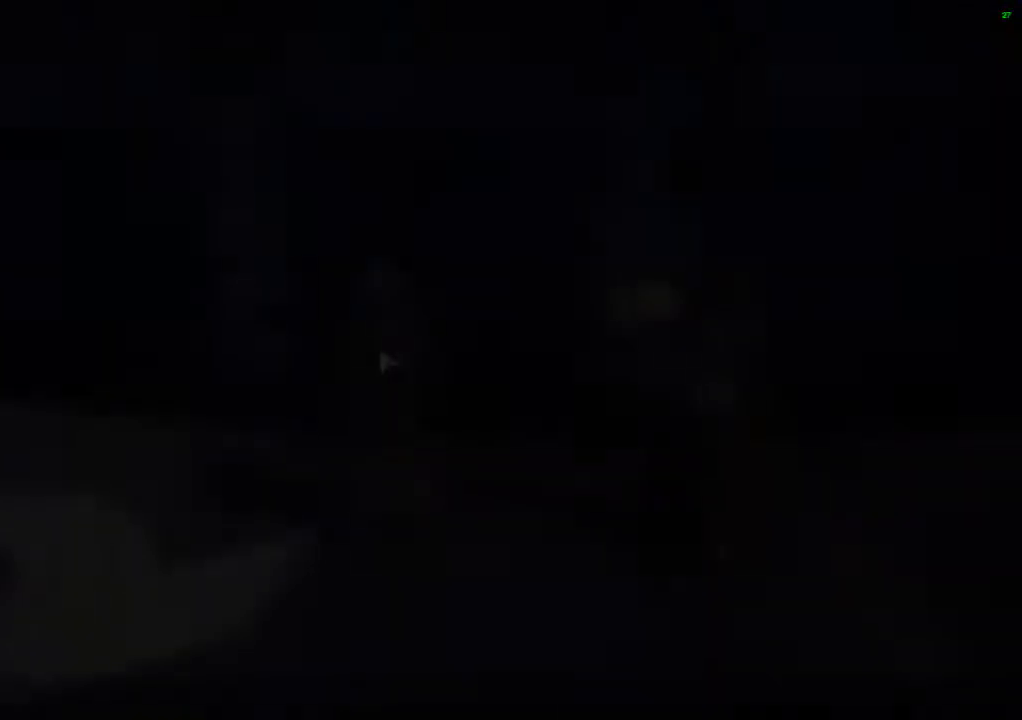
{"dt_ms": 500, "buttons": [], "events": [[133, "X", "up"]]}